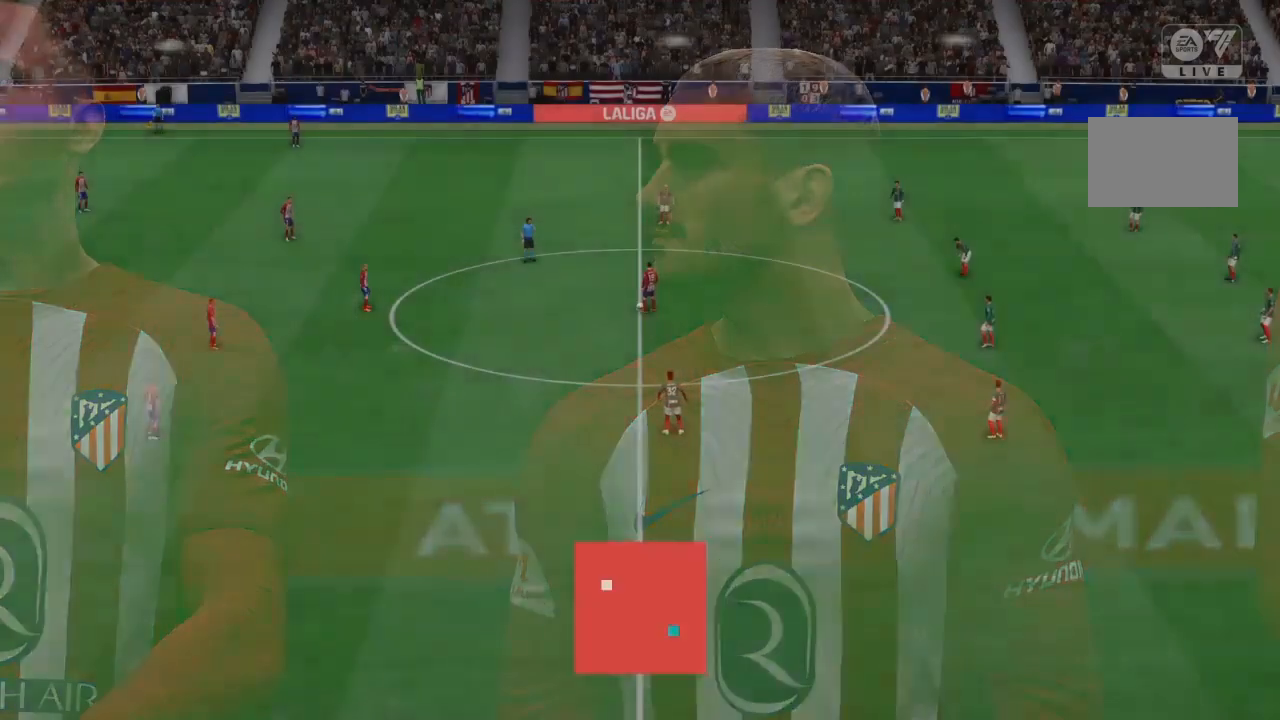
Gameplay with a controller (PlayStation layout); each line is a JSON object with the inputs held at the frame after it. "events" lists button and stick changes between this image and that frame as [ms after this image, input, new state], when the widget could be followed in between. Not read: L3.
{"buttons": [], "left_stick": "center", "right_stick": "center", "events": []}
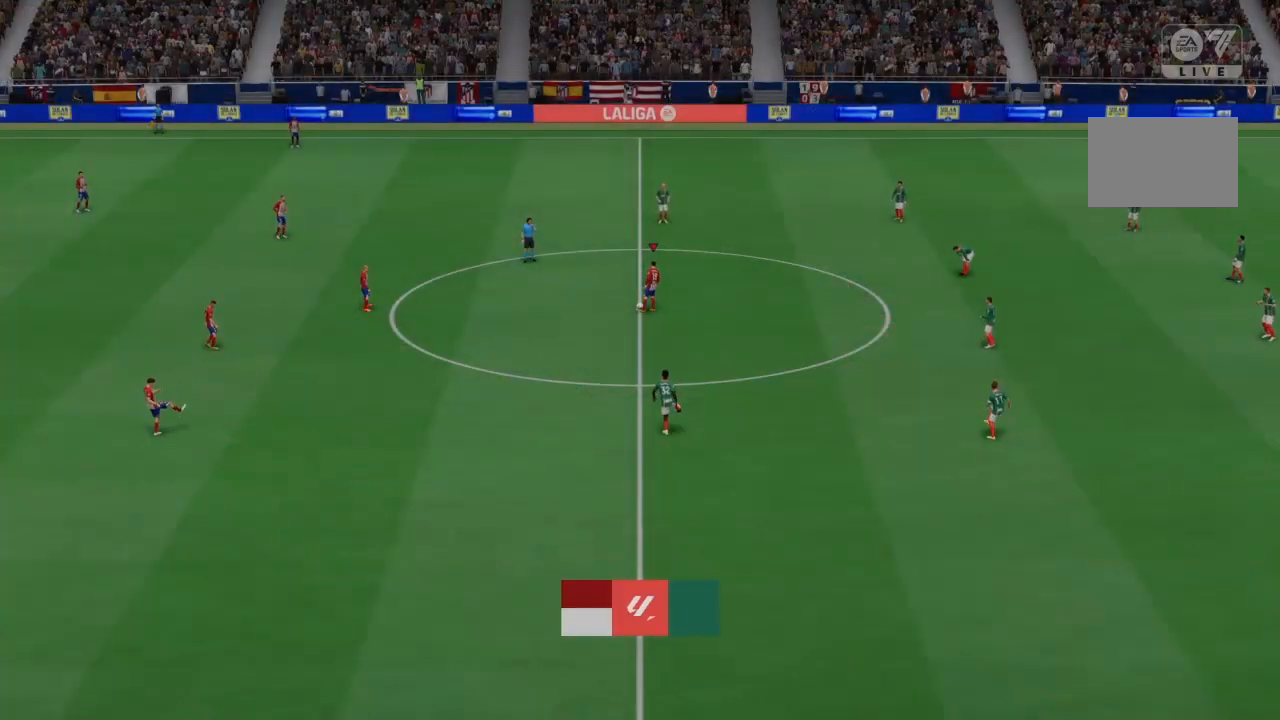
{"buttons": [], "left_stick": "left", "right_stick": "center", "events": [[400, "left_stick", "left"]]}
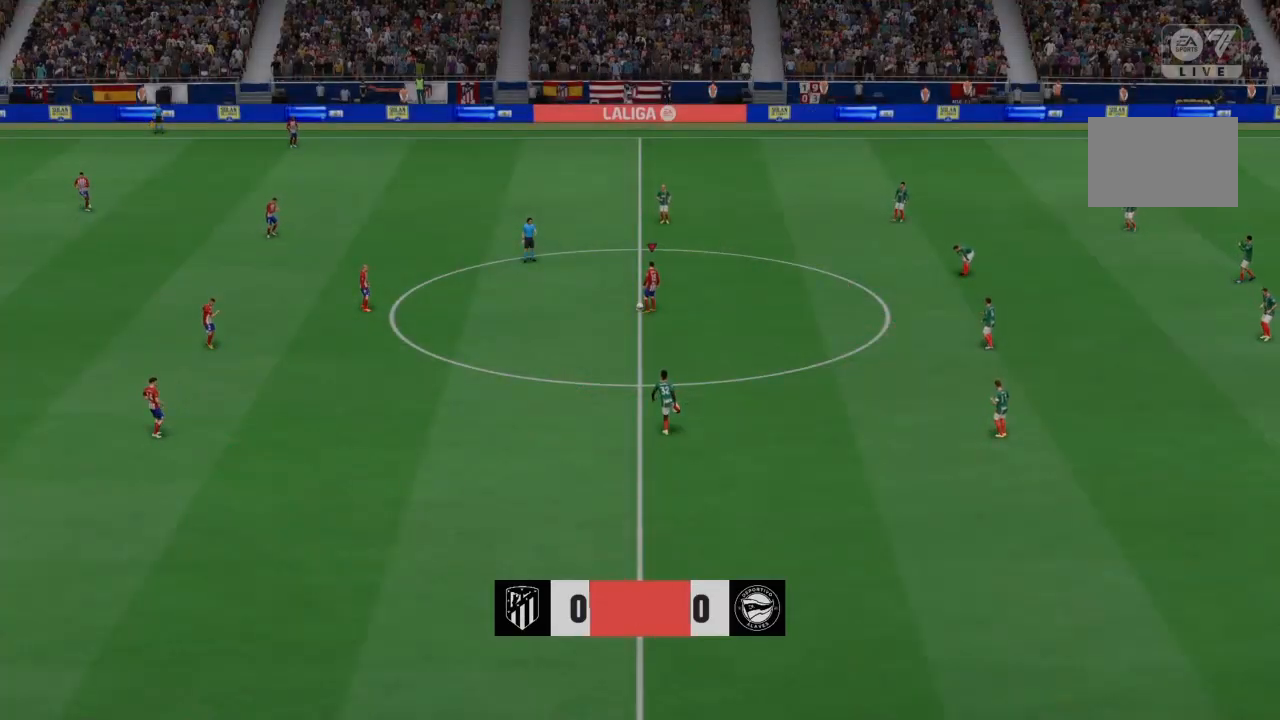
{"buttons": [], "left_stick": "left", "right_stick": "center", "events": [[33, "CROSS", "down"], [234, "CROSS", "up"]]}
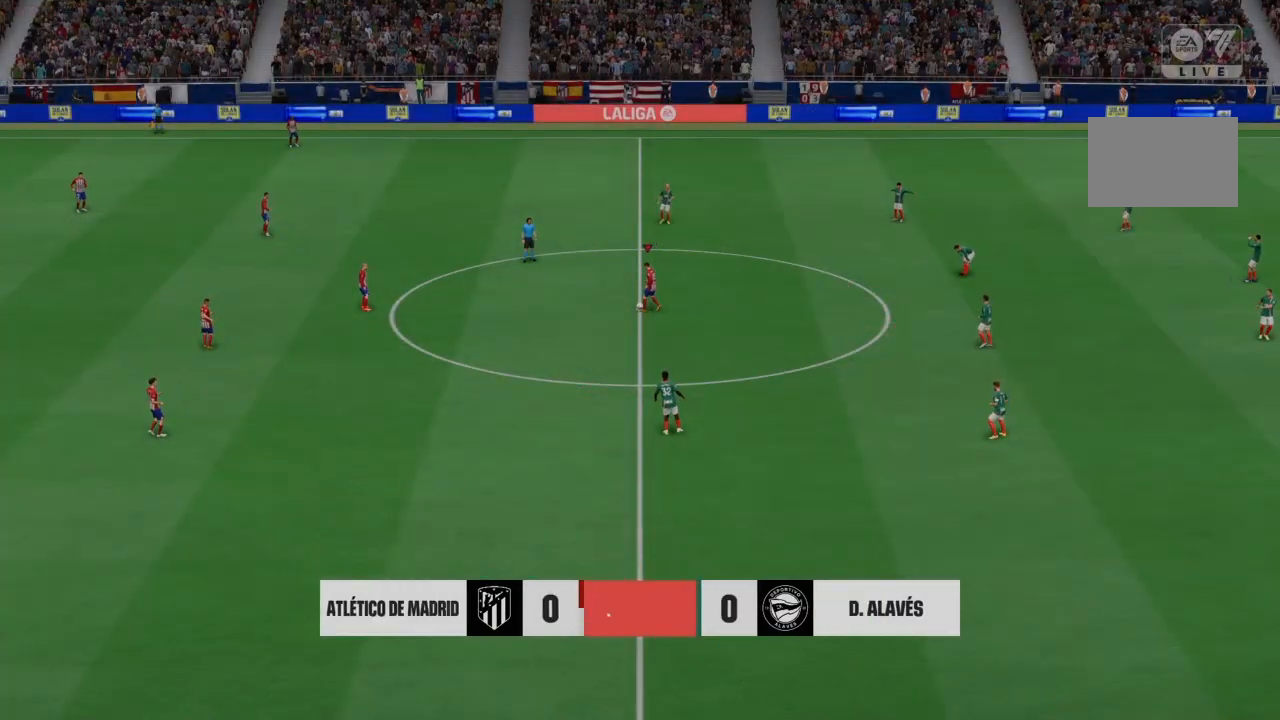
{"buttons": [], "left_stick": "center", "right_stick": "center", "events": [[267, "left_stick", "center"]]}
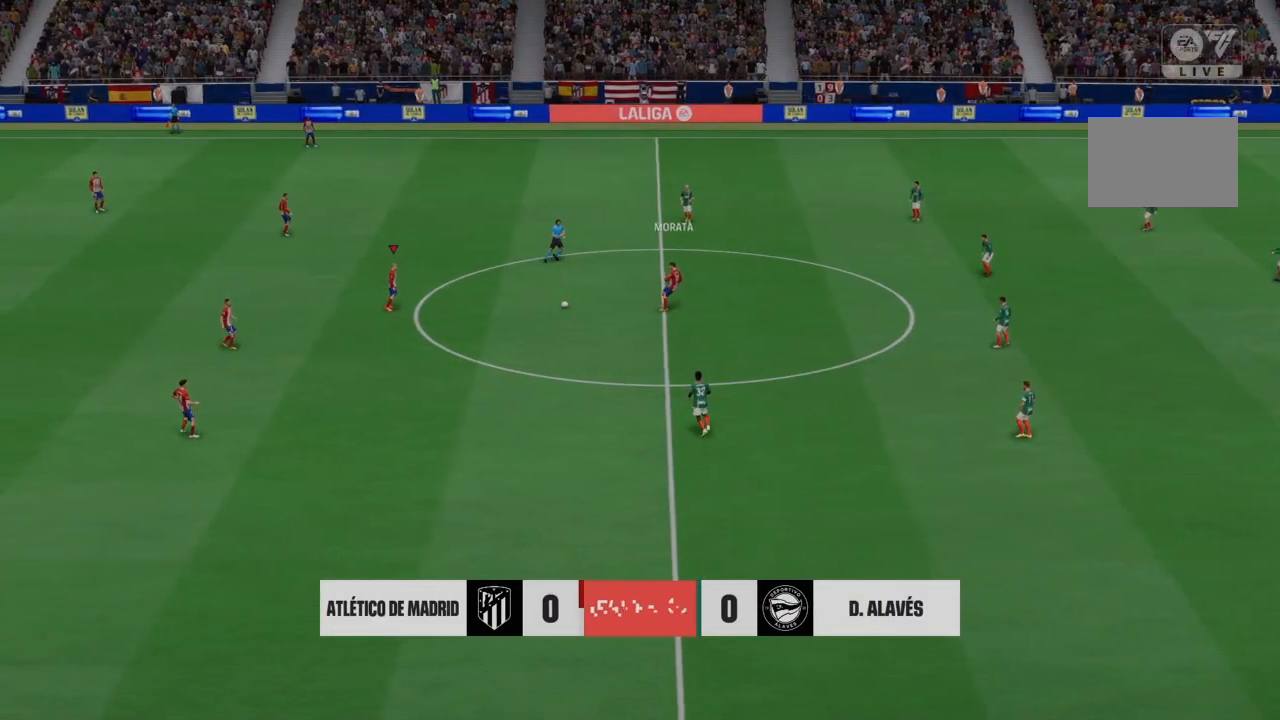
{"buttons": ["CROSS", "L2"], "left_stick": "up", "right_stick": "center", "events": [[467, "left_stick", "up"], [501, "CROSS", "down"], [501, "L2", "down"]]}
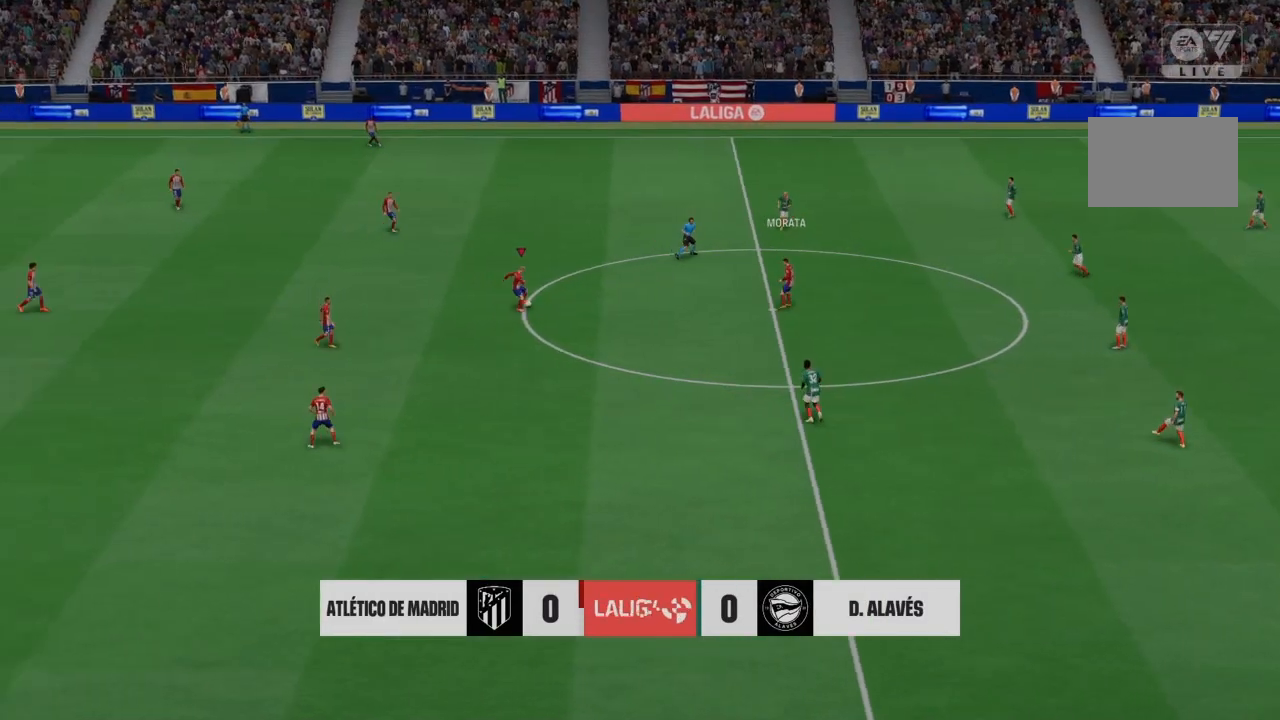
{"buttons": [], "left_stick": "up", "right_stick": "center", "events": [[133, "L2", "up"], [166, "CROSS", "up"]]}
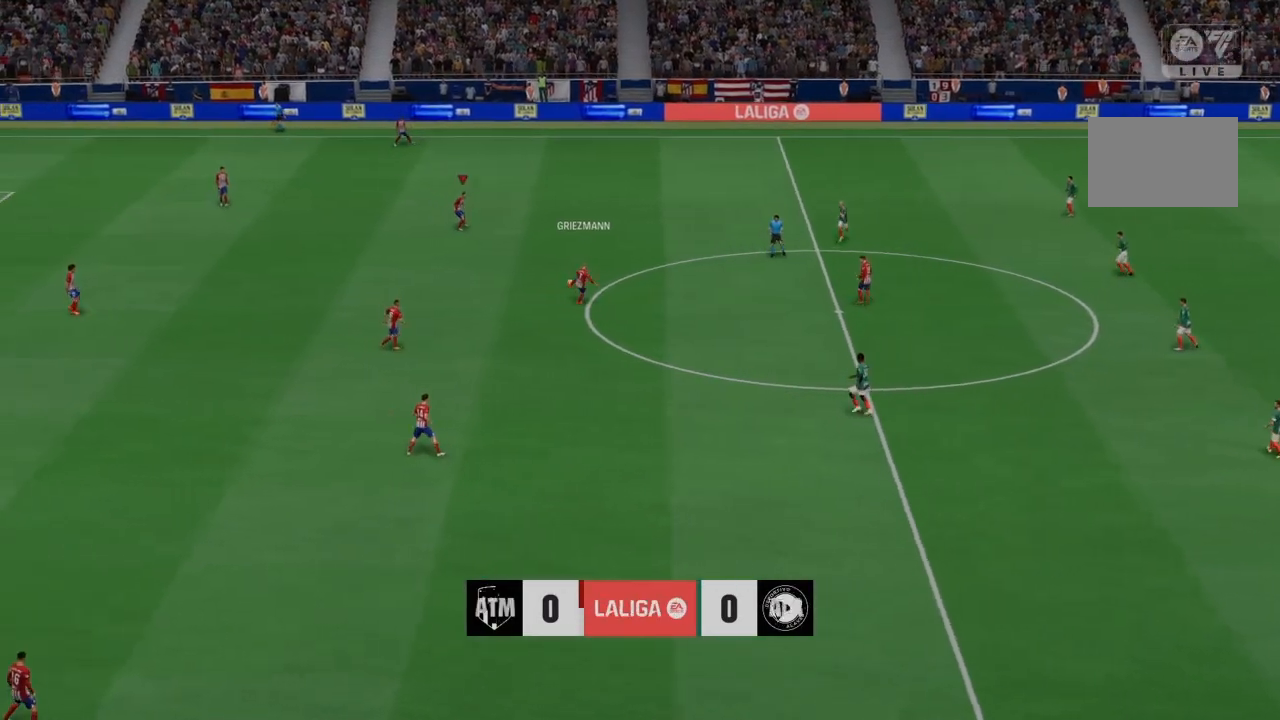
{"buttons": [], "left_stick": "up", "right_stick": "center", "events": []}
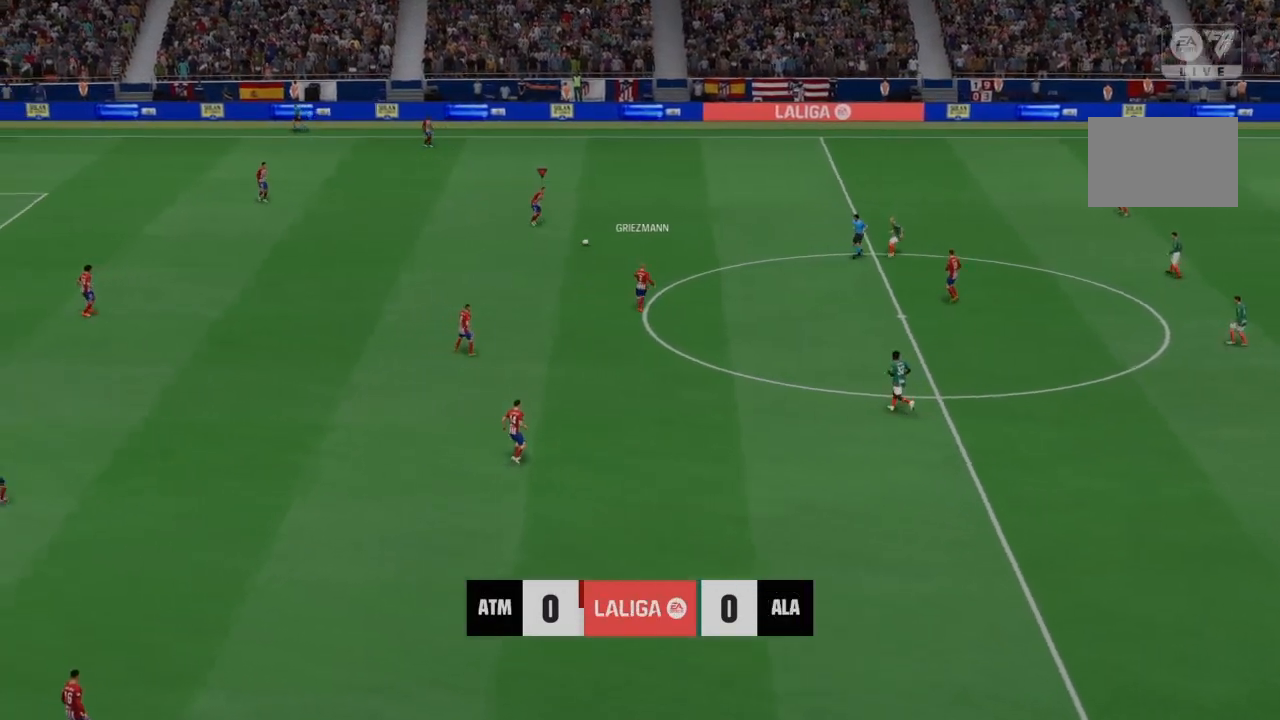
{"buttons": ["R2"], "left_stick": "down", "right_stick": "center", "events": [[66, "left_stick", "center"], [233, "left_stick", "down"], [367, "R2", "down"]]}
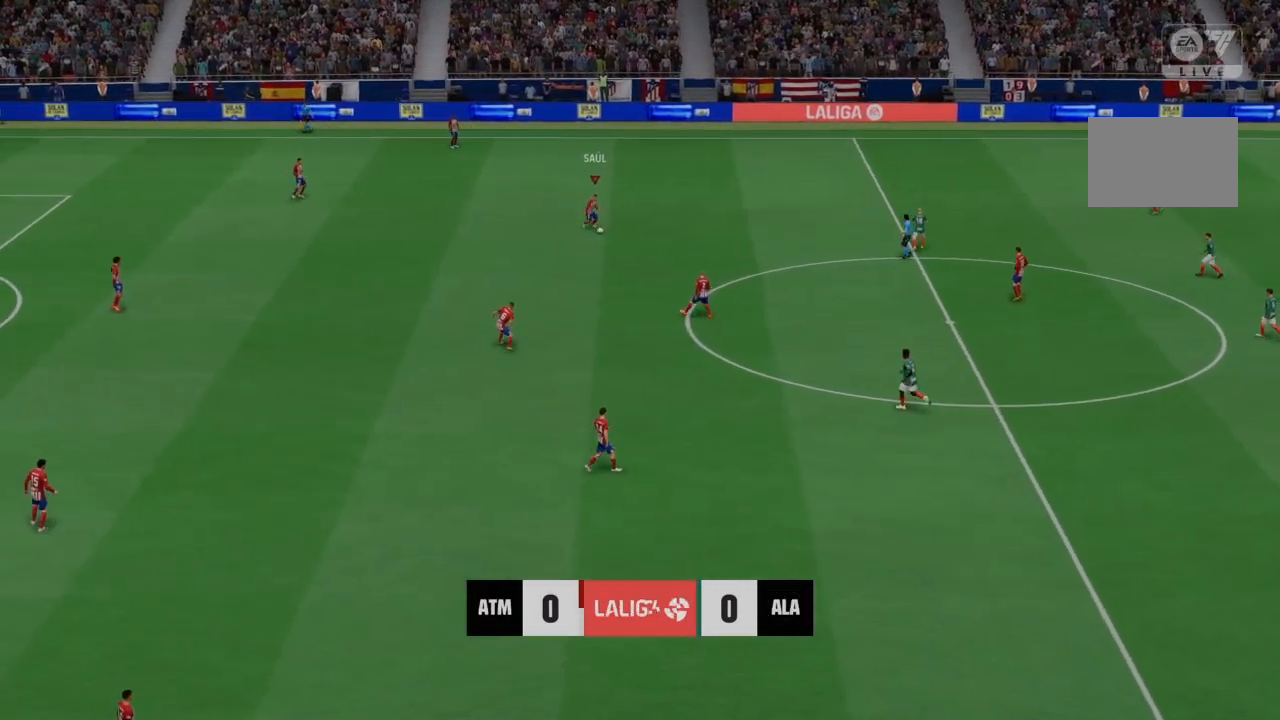
{"buttons": [], "left_stick": "down", "right_stick": "center", "events": [[167, "R2", "up"], [300, "CROSS", "down"], [467, "CROSS", "up"]]}
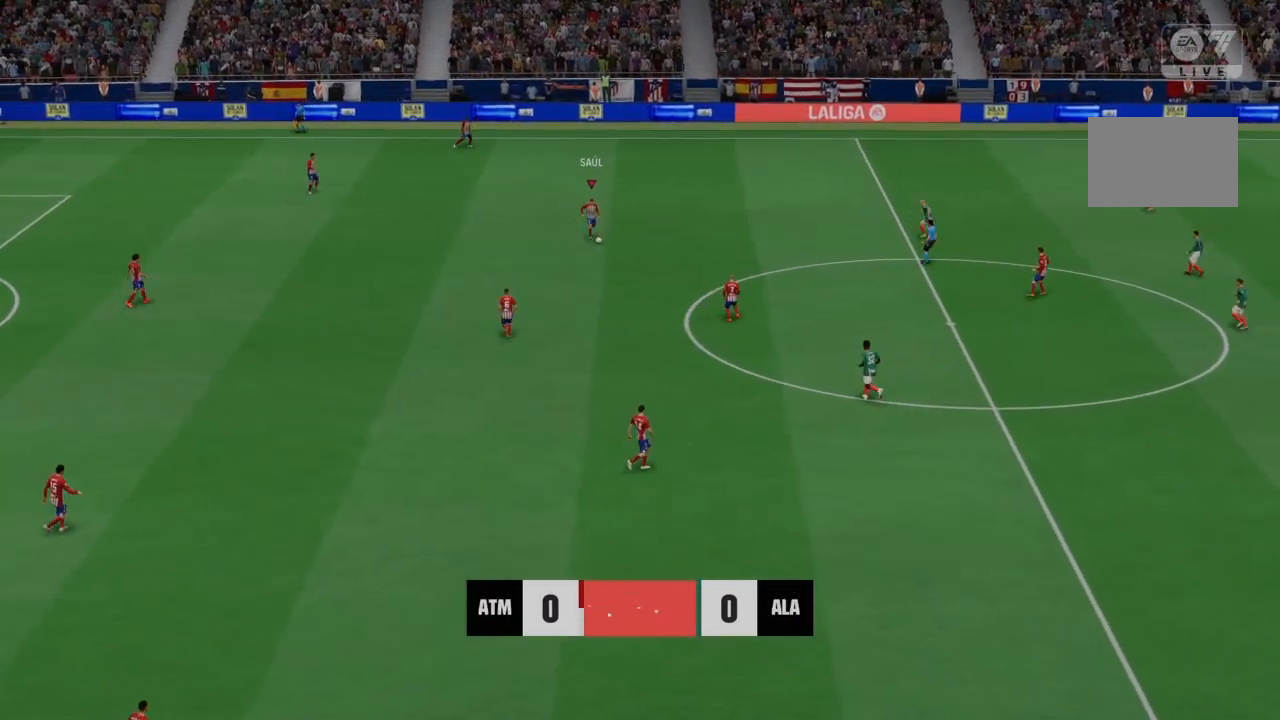
{"buttons": [], "left_stick": "down", "right_stick": "center", "events": []}
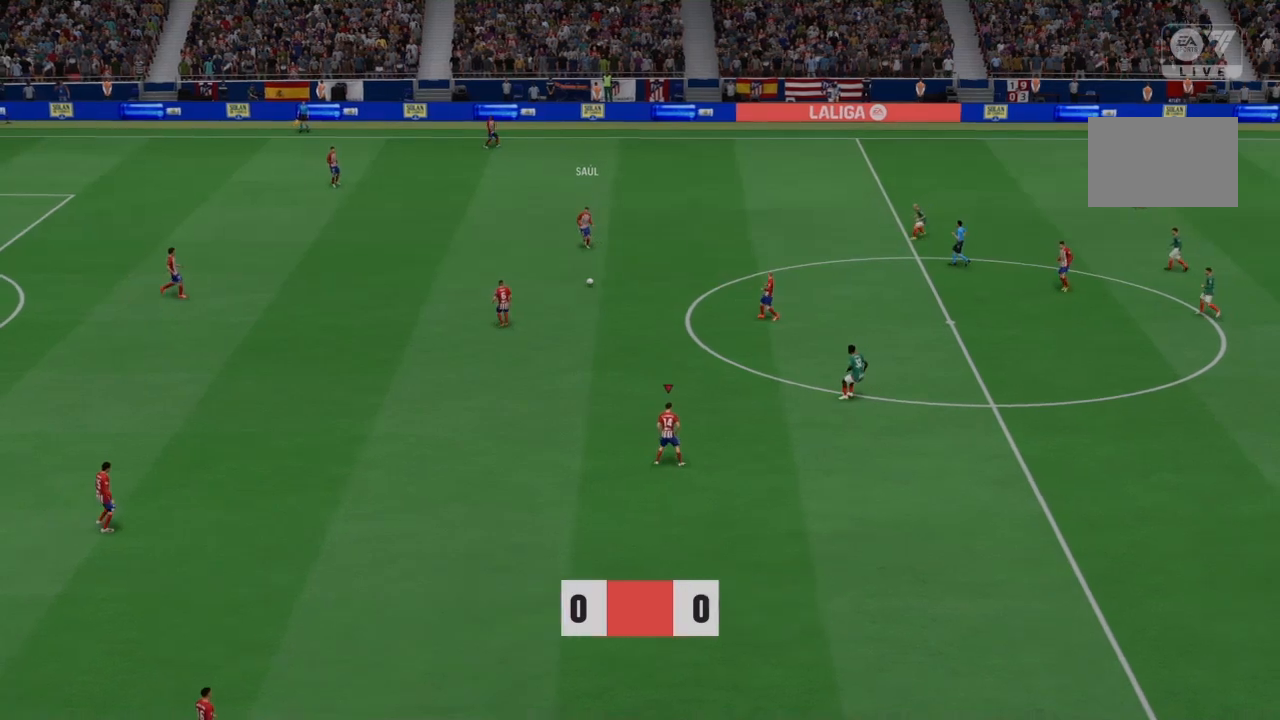
{"buttons": [], "left_stick": "down-right", "right_stick": "center", "events": [[67, "left_stick", "center"], [300, "left_stick", "down"], [501, "left_stick", "down-right"]]}
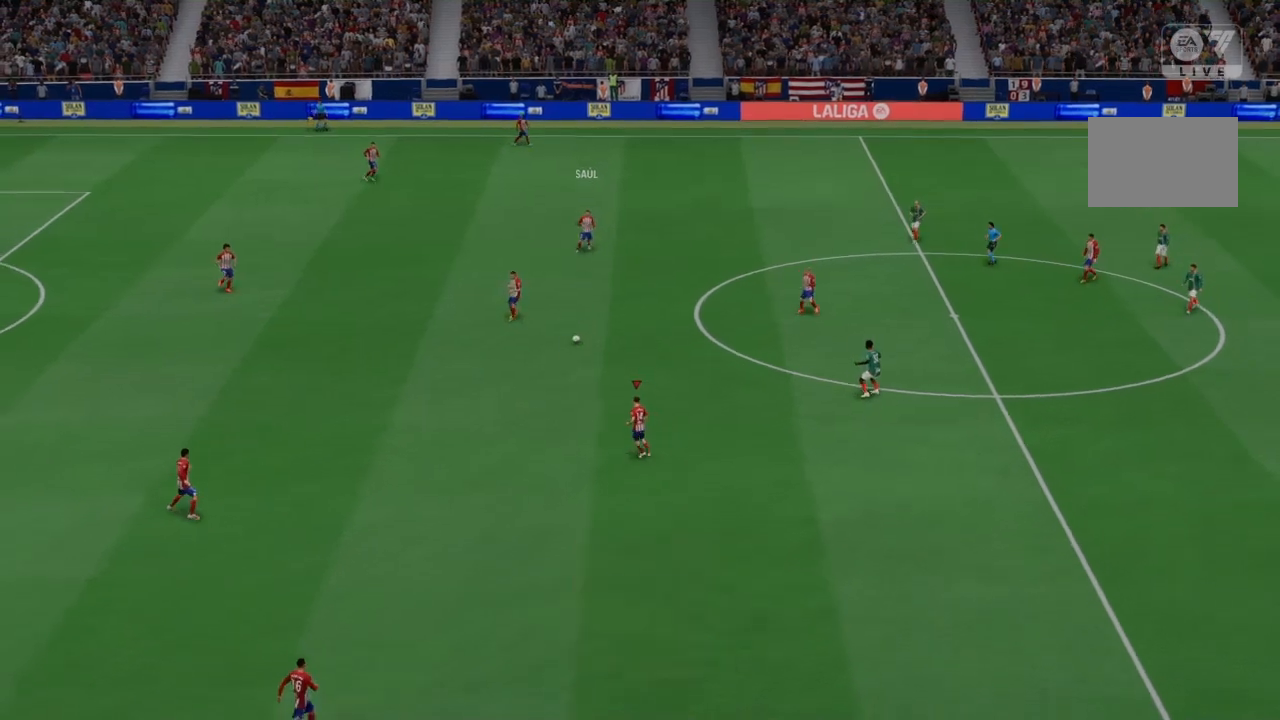
{"buttons": [], "left_stick": "up-right", "right_stick": "center", "events": [[233, "left_stick", "right"], [467, "left_stick", "up-right"]]}
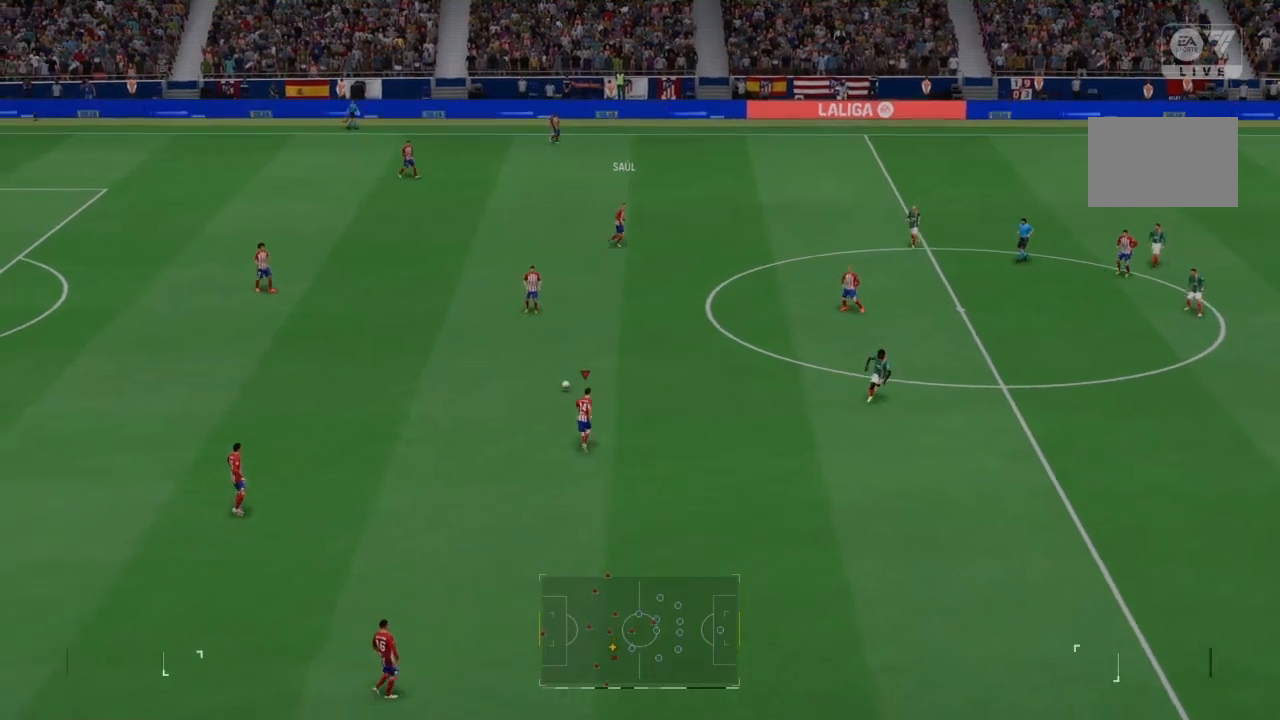
{"buttons": [], "left_stick": "up-right", "right_stick": "center", "events": []}
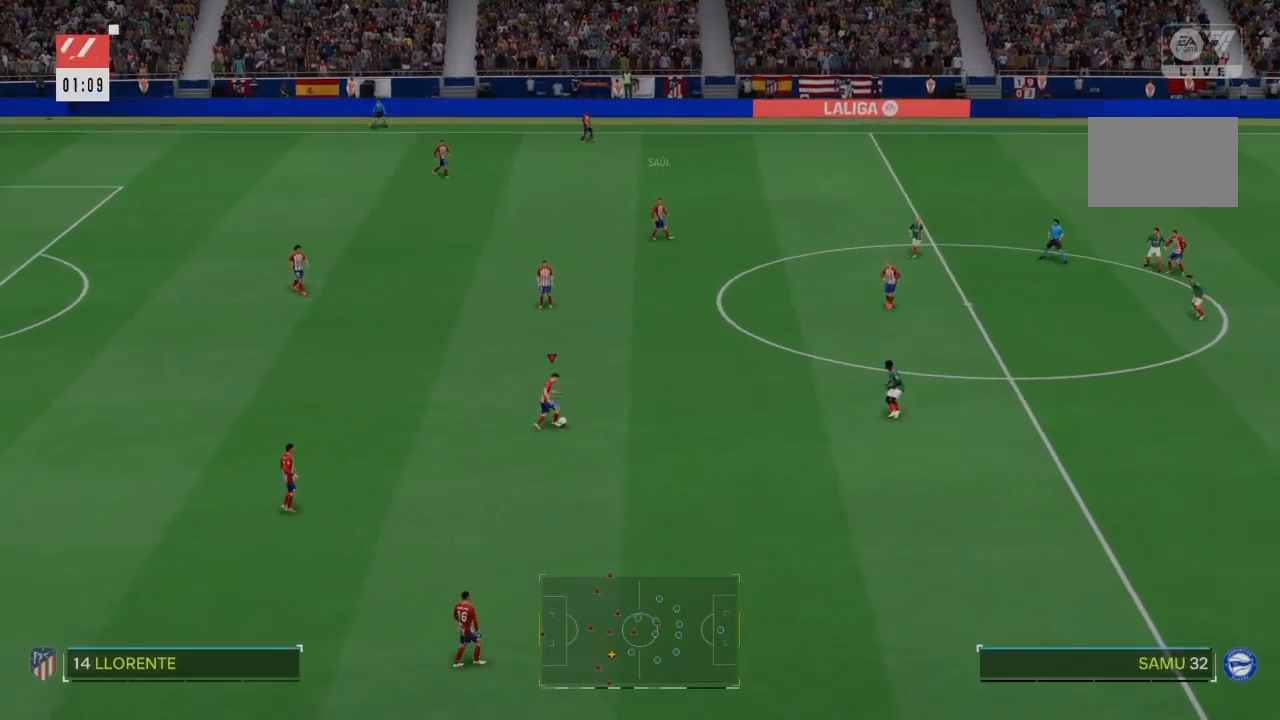
{"buttons": [], "left_stick": "up-right", "right_stick": "center", "events": [[300, "CROSS", "down"], [333, "L2", "down"], [400, "CROSS", "up"], [467, "L2", "up"]]}
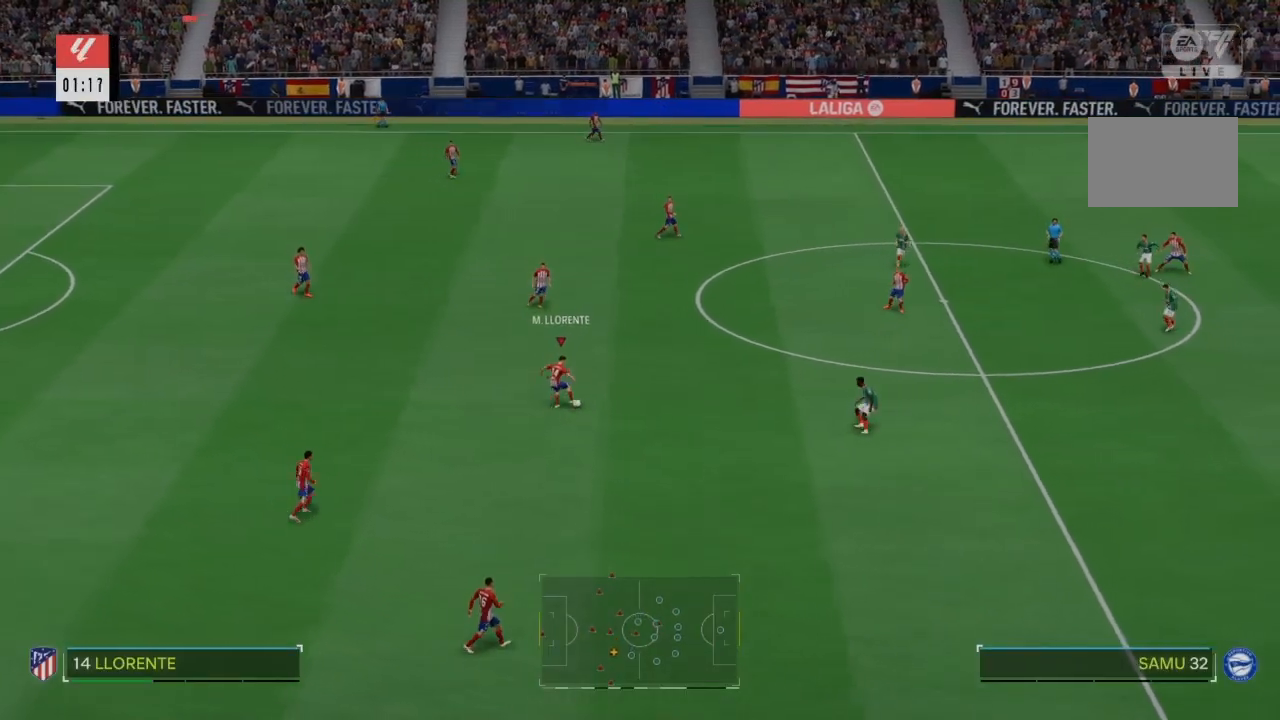
{"buttons": [], "left_stick": "up-right", "right_stick": "center", "events": []}
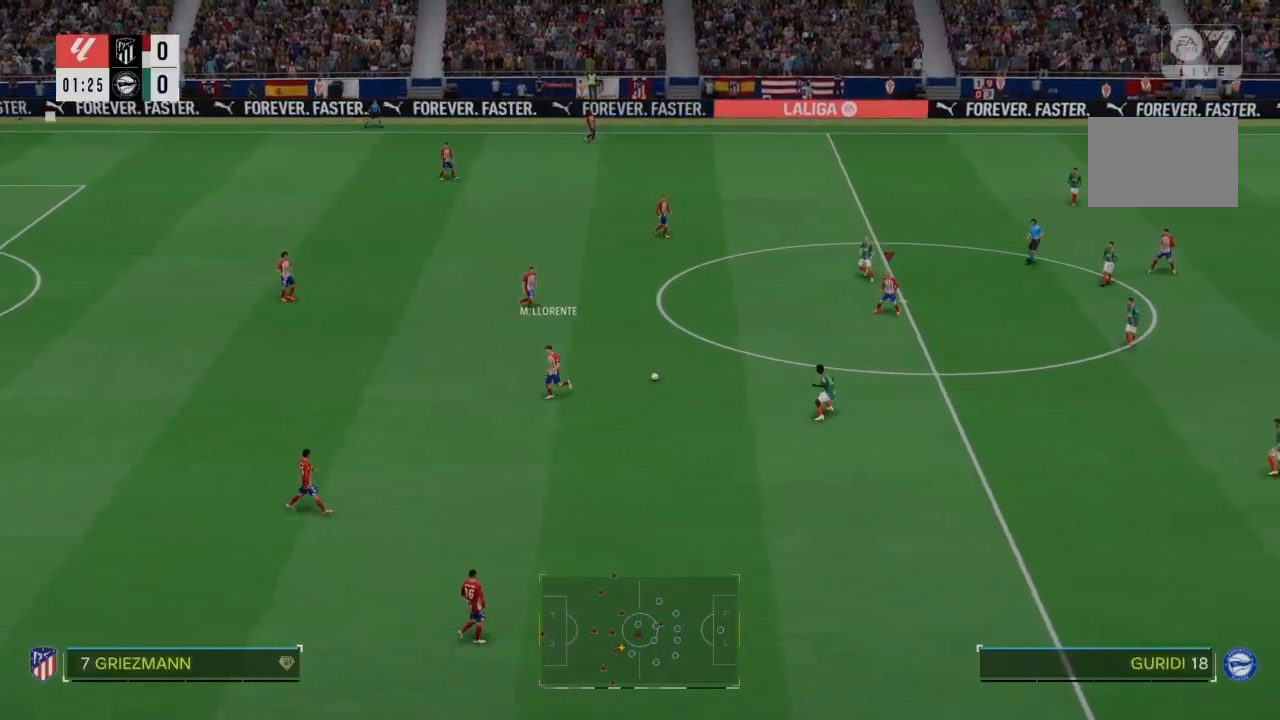
{"buttons": ["R2"], "left_stick": "down-right", "right_stick": "center", "events": [[433, "left_stick", "down-right"], [500, "R2", "down"]]}
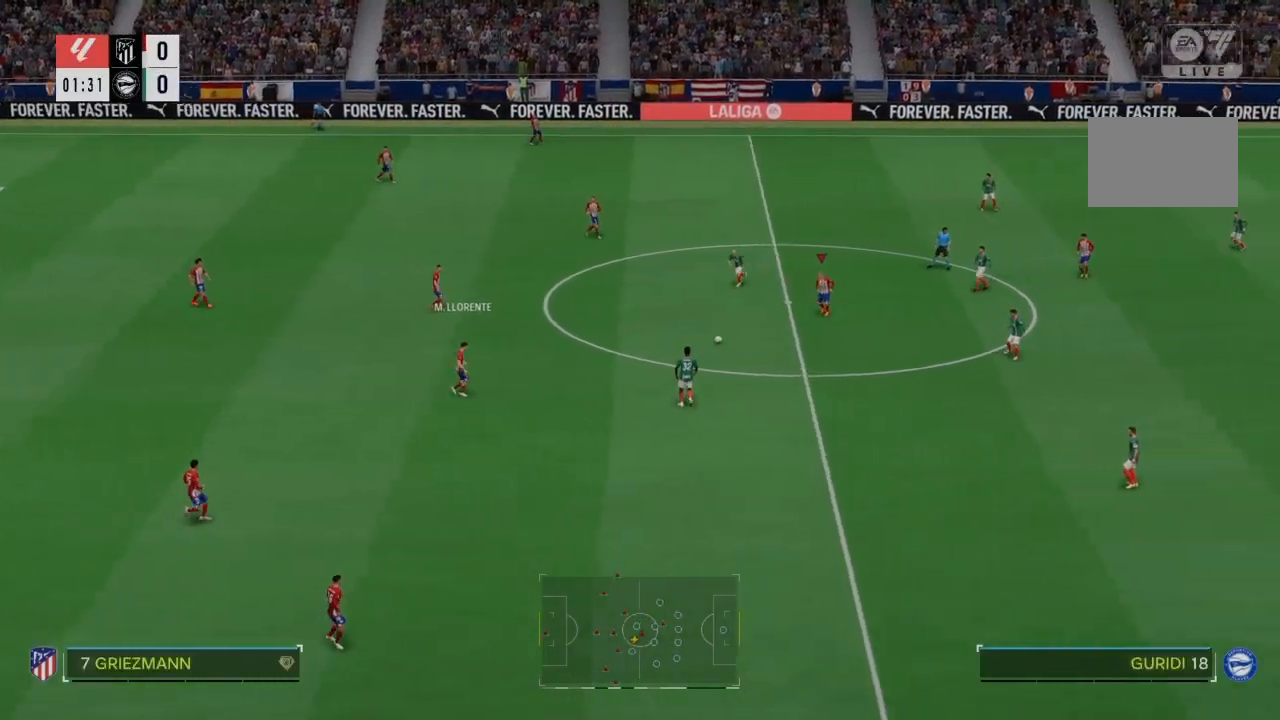
{"buttons": [], "left_stick": "down-right", "right_stick": "center", "events": [[401, "R2", "up"]]}
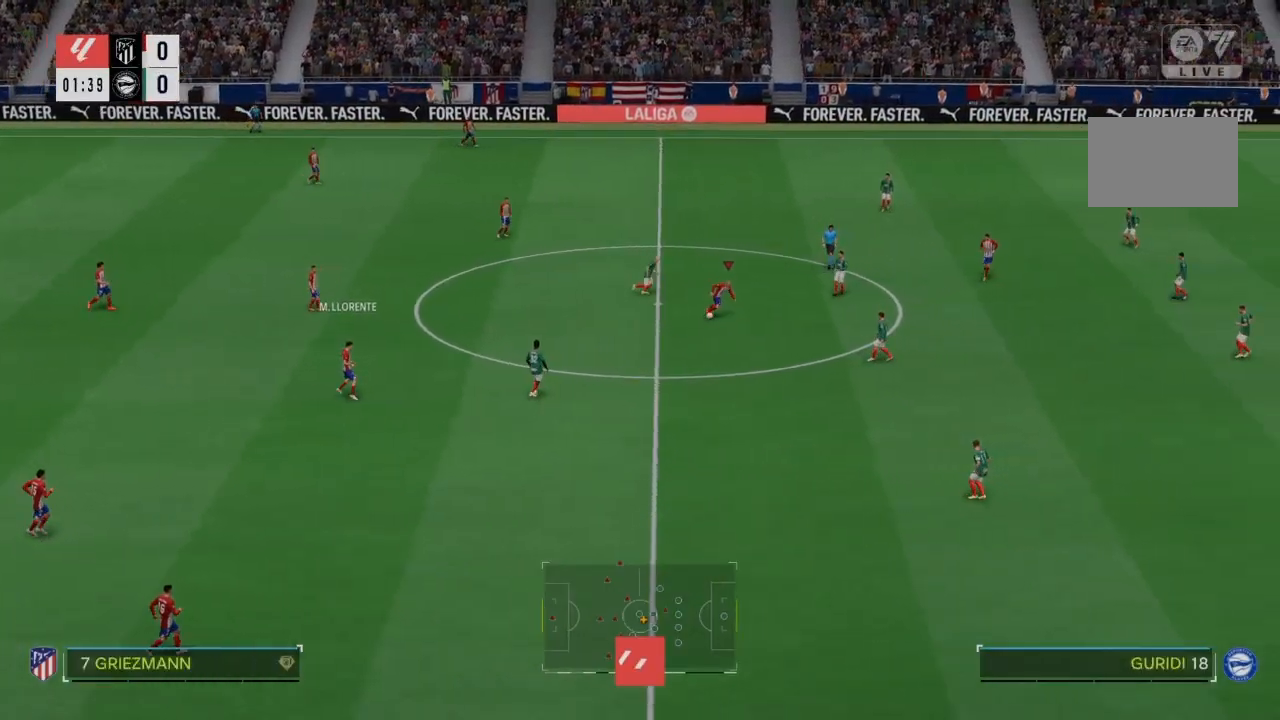
{"buttons": ["R2"], "left_stick": "down-right", "right_stick": "center", "events": [[200, "R2", "down"]]}
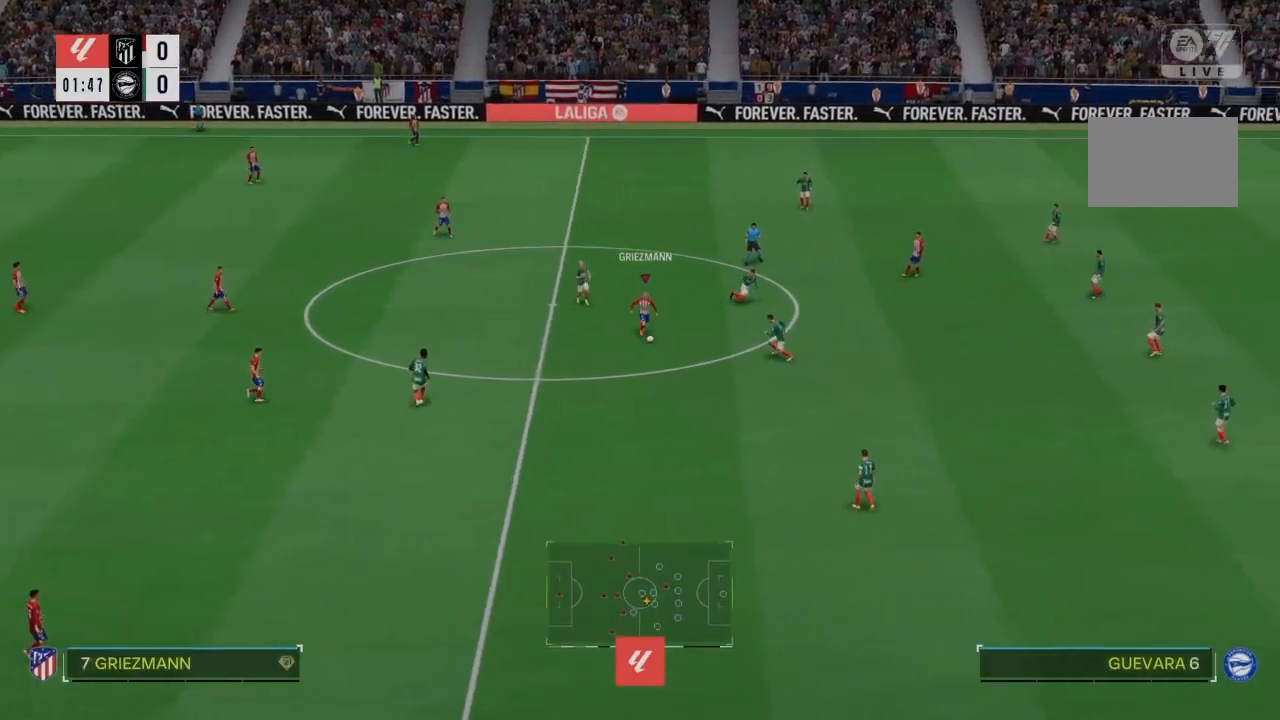
{"buttons": ["R3"], "left_stick": "down-right", "right_stick": "down-left", "events": [[200, "R2", "up"], [300, "R3", "down"], [300, "right_stick", "down-left"]]}
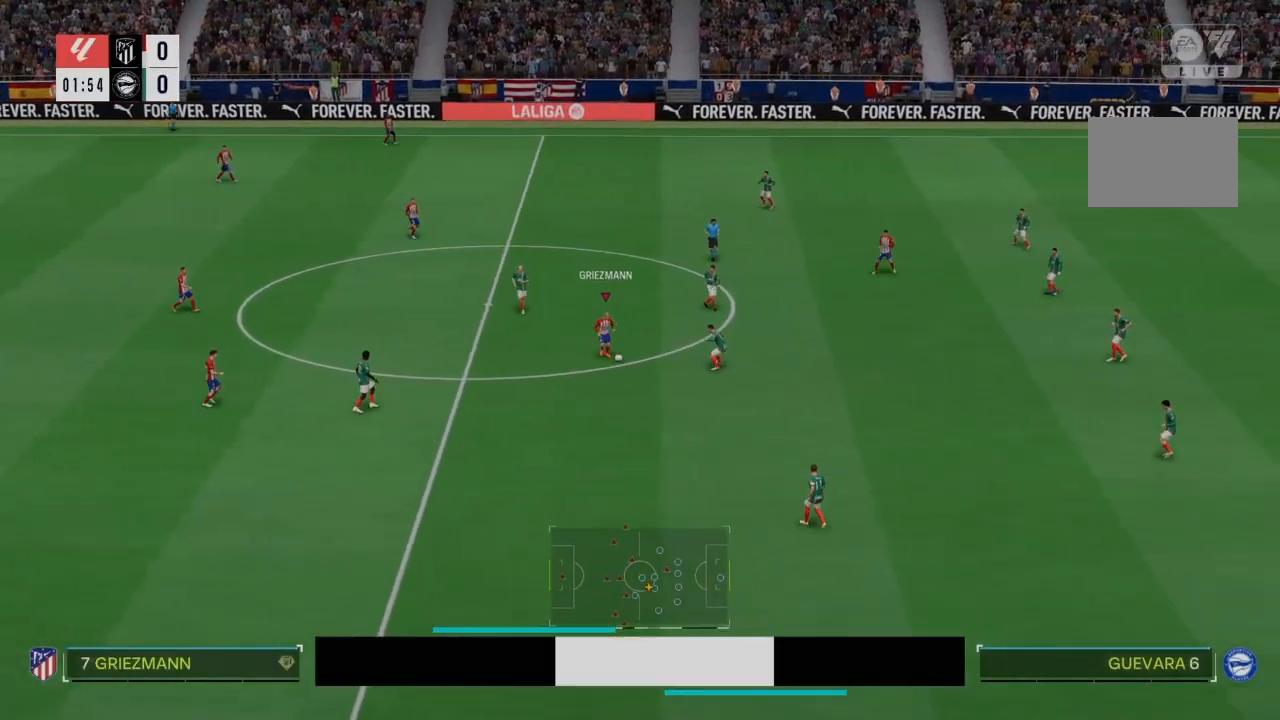
{"buttons": [], "left_stick": "down-right", "right_stick": "center", "events": [[367, "R3", "up"], [367, "right_stick", "center"]]}